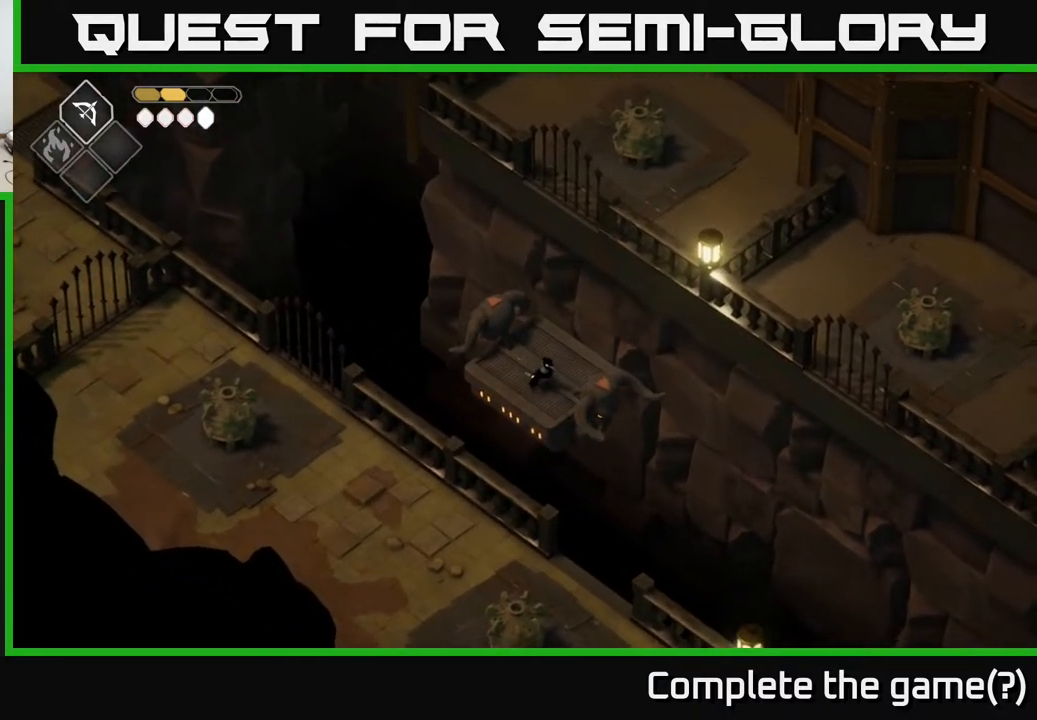
Gameplay with a controller (Xbox layout); each line is a JSON object with the inputs held at the frame after it. "events" lists button and stick changes between this image and that frame as [ms after this image, input, new state], when the widget could be followed in between.
{"buttons": [], "left_stick": "center", "right_stick": "center", "events": [[50, "X", "down"], [117, "X", "up"]]}
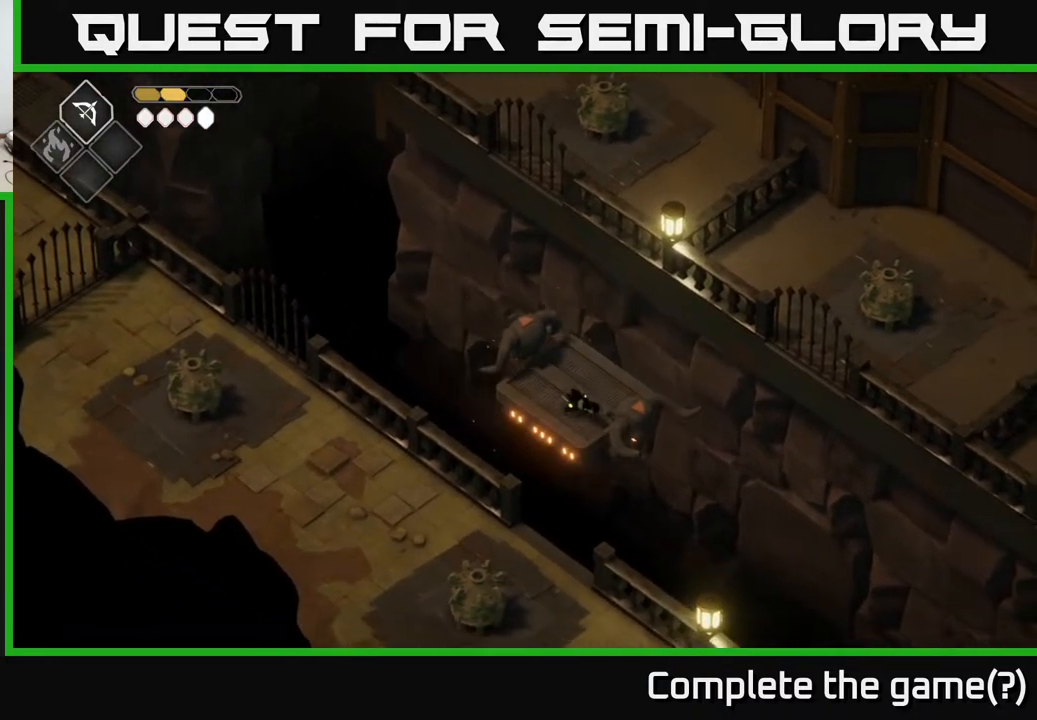
{"buttons": [], "left_stick": "center", "right_stick": "center", "events": [[383, "left_stick", "left"], [483, "left_stick", "center"]]}
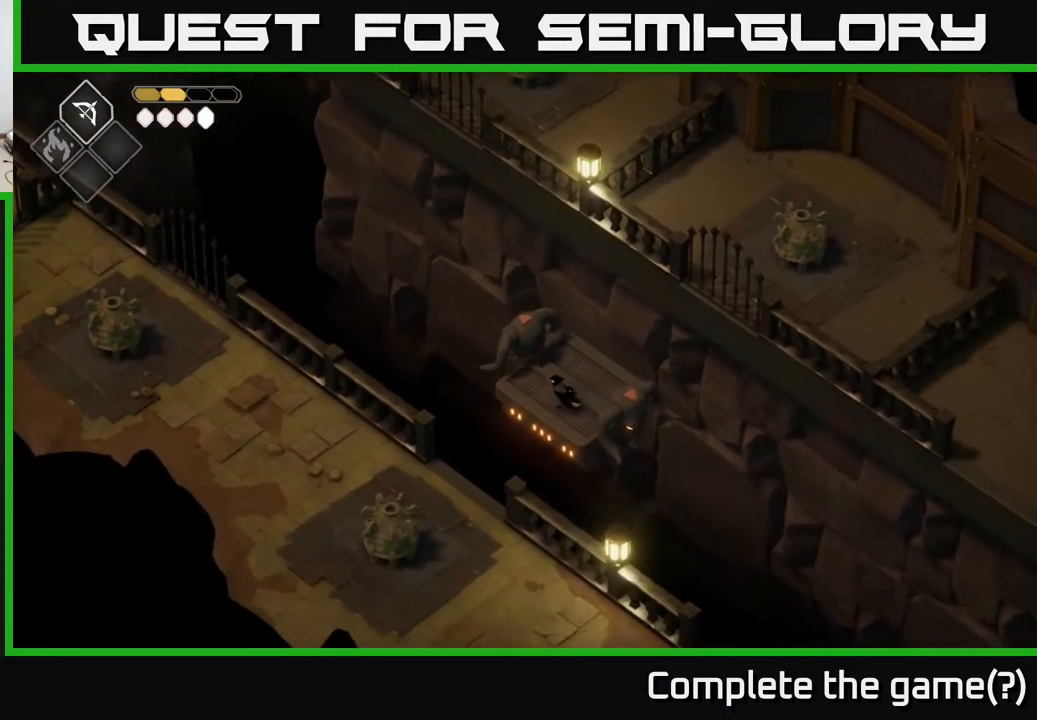
{"buttons": [], "left_stick": "center", "right_stick": "center", "events": [[200, "left_stick", "up"], [317, "left_stick", "center"]]}
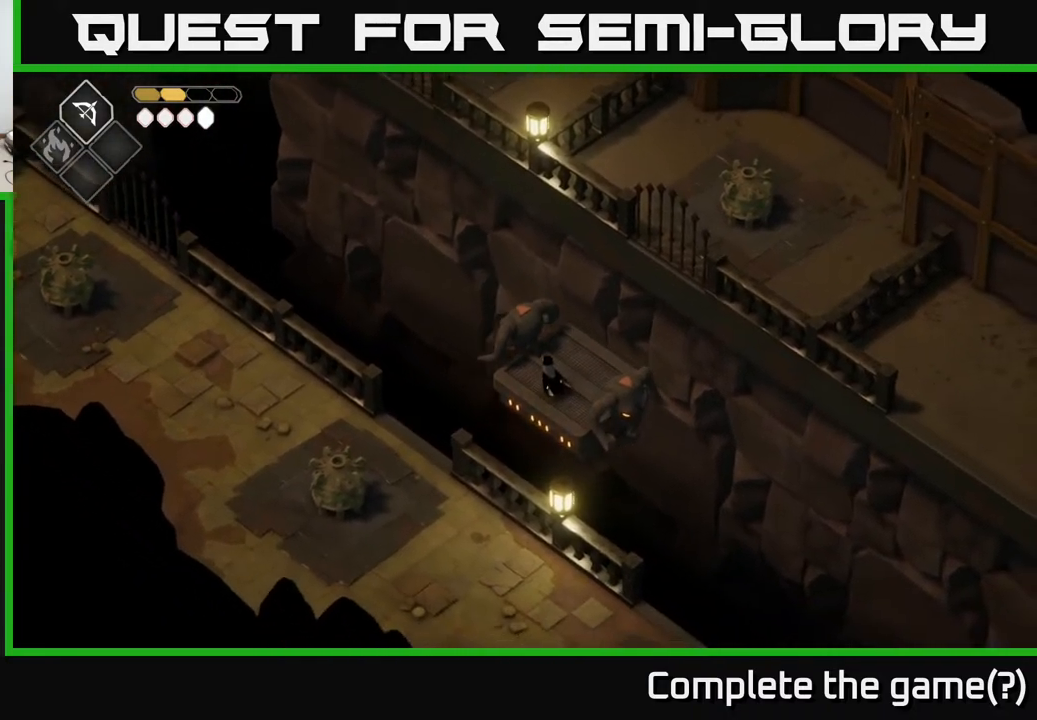
{"buttons": [], "left_stick": "center", "right_stick": "center", "events": []}
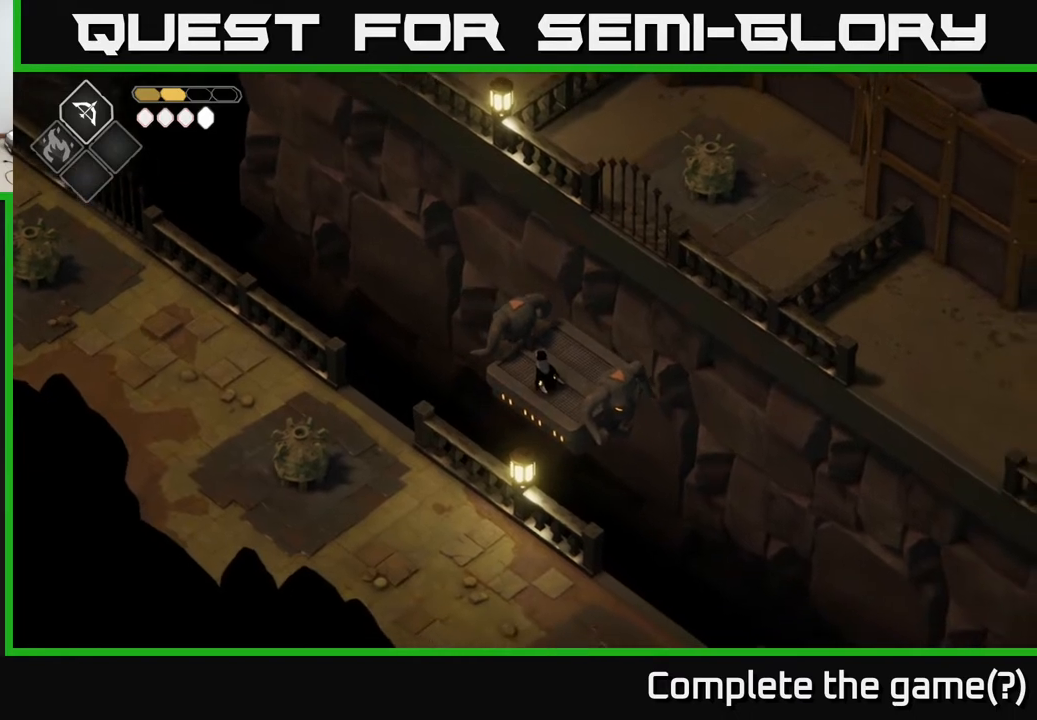
{"buttons": [], "left_stick": "center", "right_stick": "center", "events": [[50, "X", "down"], [117, "X", "up"], [250, "left_stick", "right"], [467, "left_stick", "center"]]}
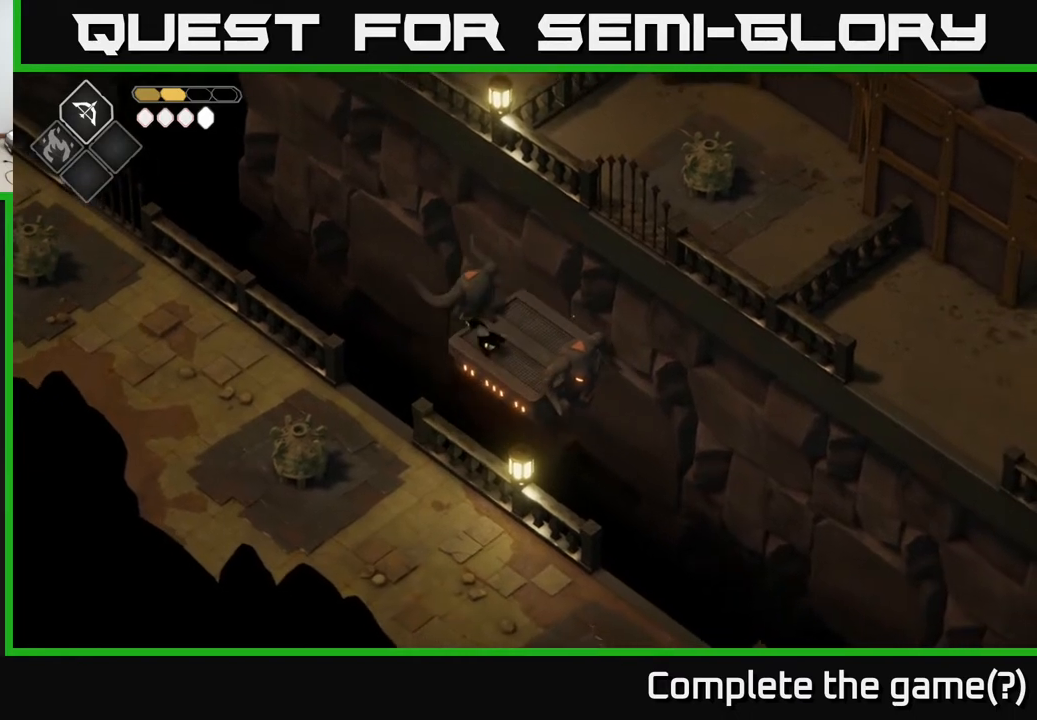
{"buttons": ["L2", "R2"], "left_stick": "down-left", "right_stick": "center", "events": [[133, "left_stick", "right"], [350, "left_stick", "down-left"], [400, "L2", "down"], [433, "R2", "down"]]}
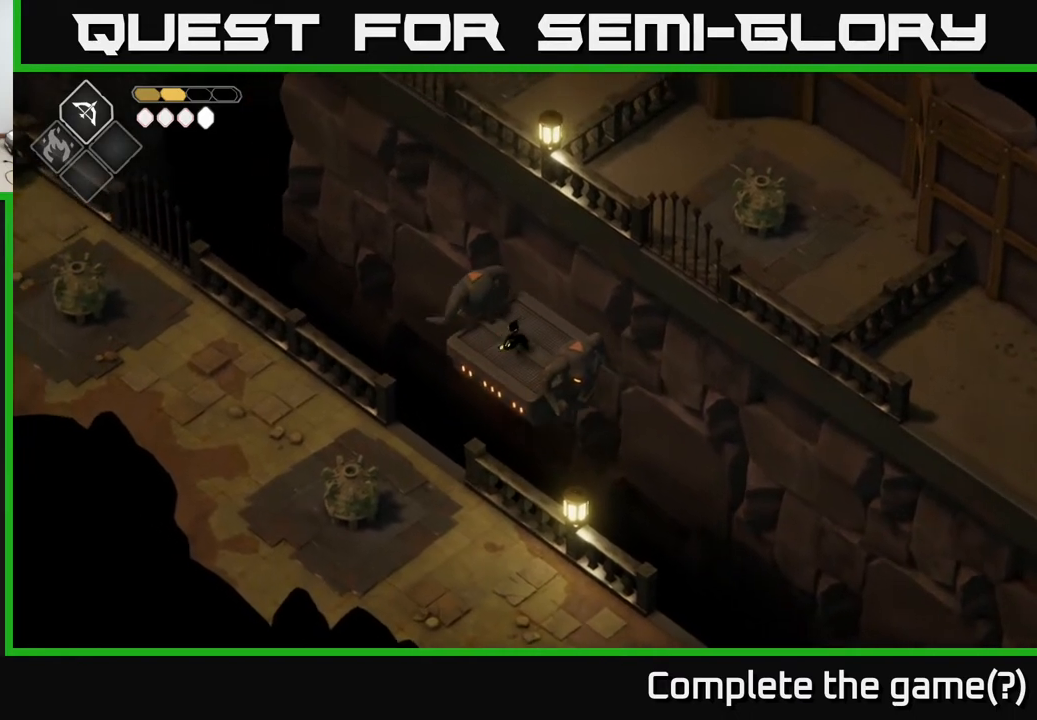
{"buttons": ["L2"], "left_stick": "down", "right_stick": "center", "events": [[233, "left_stick", "down"], [500, "R2", "up"]]}
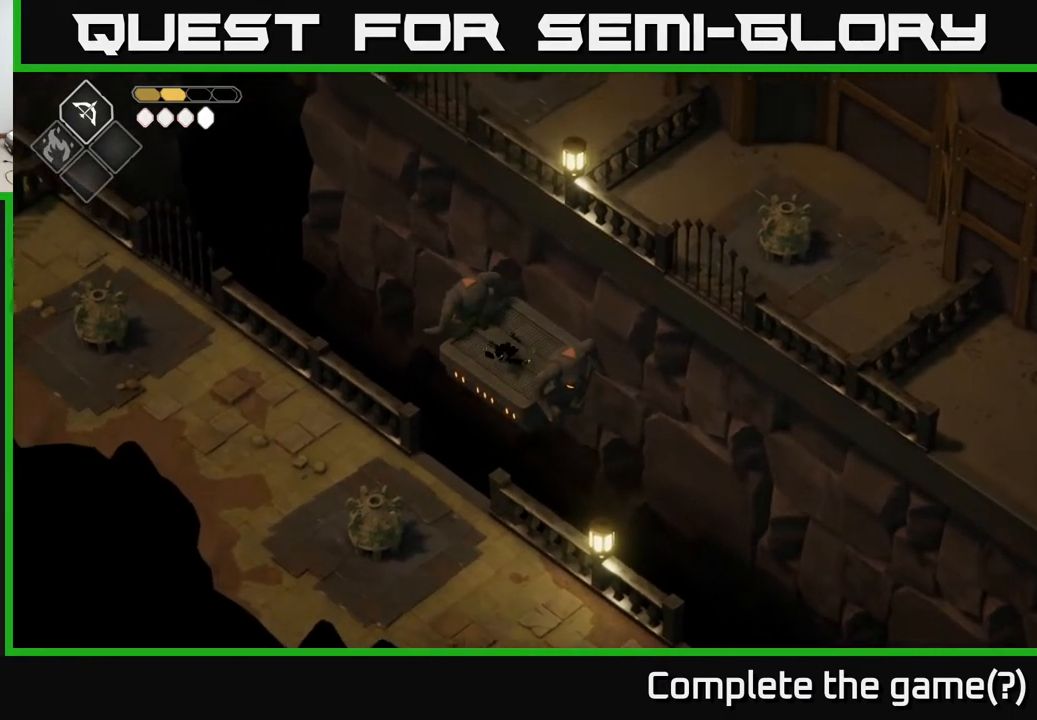
{"buttons": [], "left_stick": "down-left", "right_stick": "center", "events": [[383, "left_stick", "down-left"], [500, "L2", "up"]]}
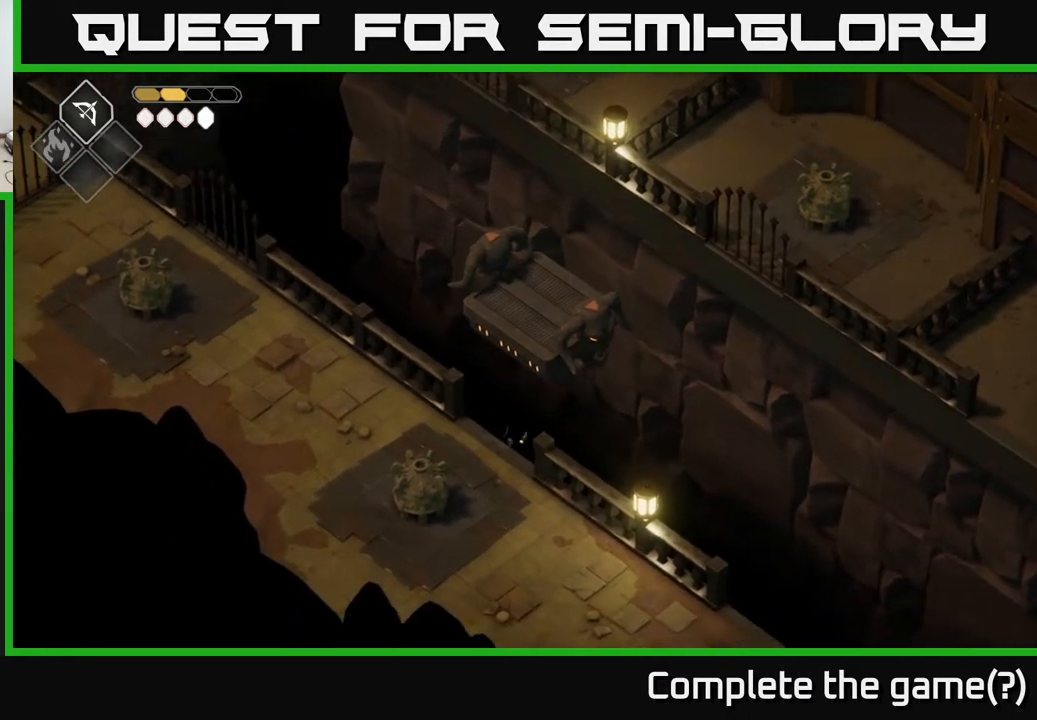
{"buttons": [], "left_stick": "center", "right_stick": "center", "events": [[150, "left_stick", "center"]]}
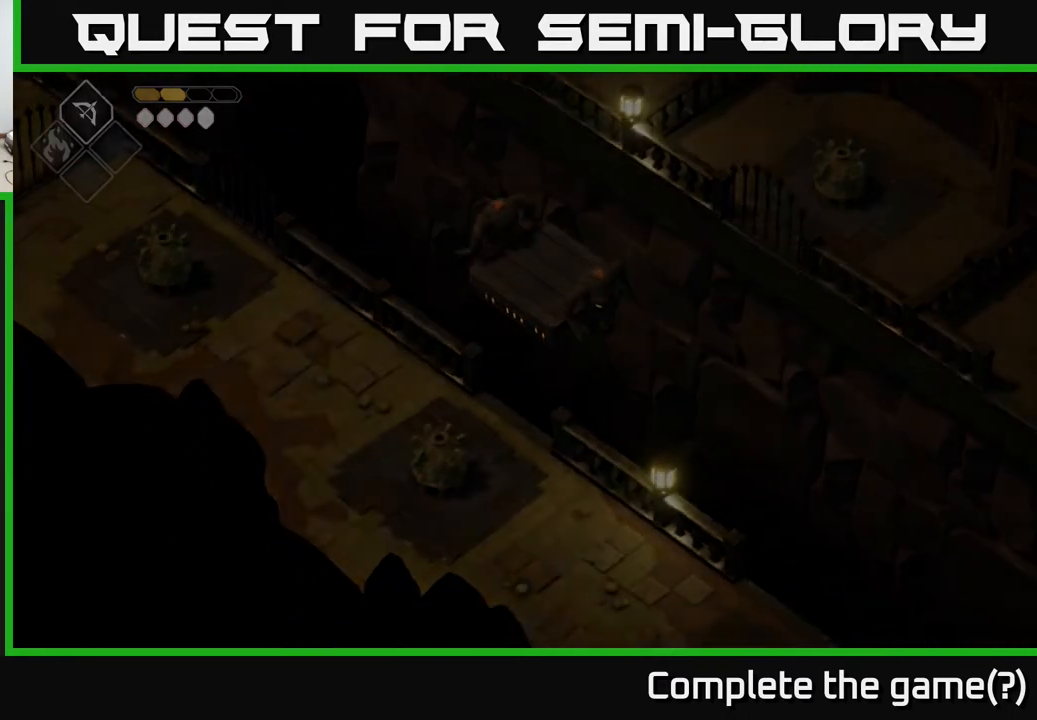
{"buttons": [], "left_stick": "center", "right_stick": "center", "events": []}
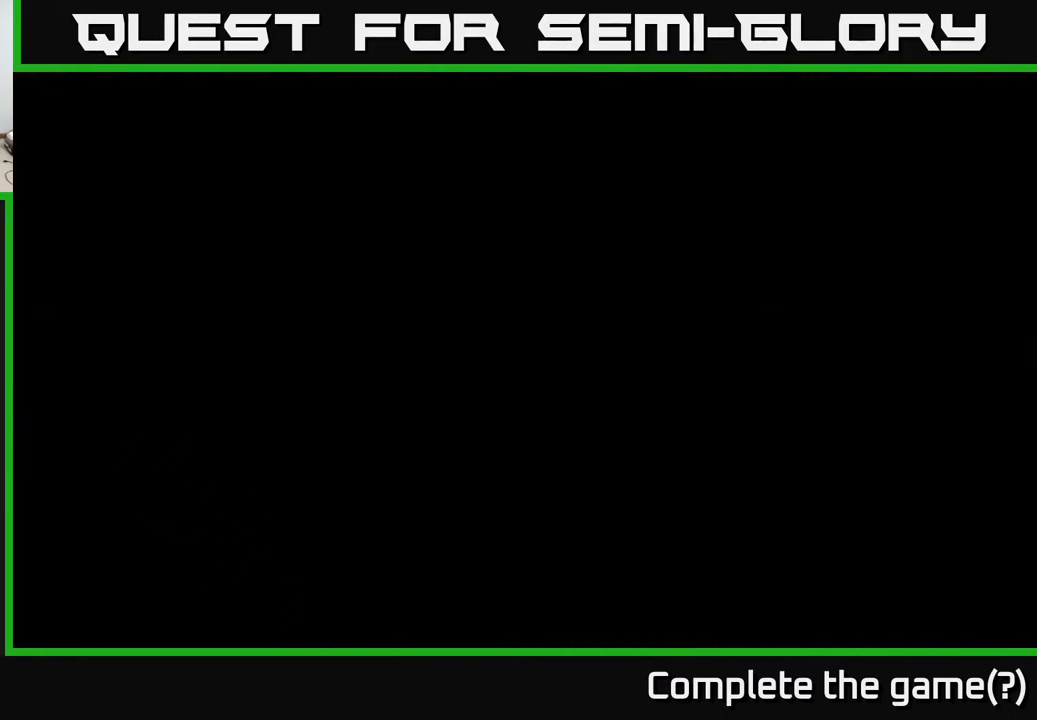
{"buttons": [], "left_stick": "center", "right_stick": "center", "events": []}
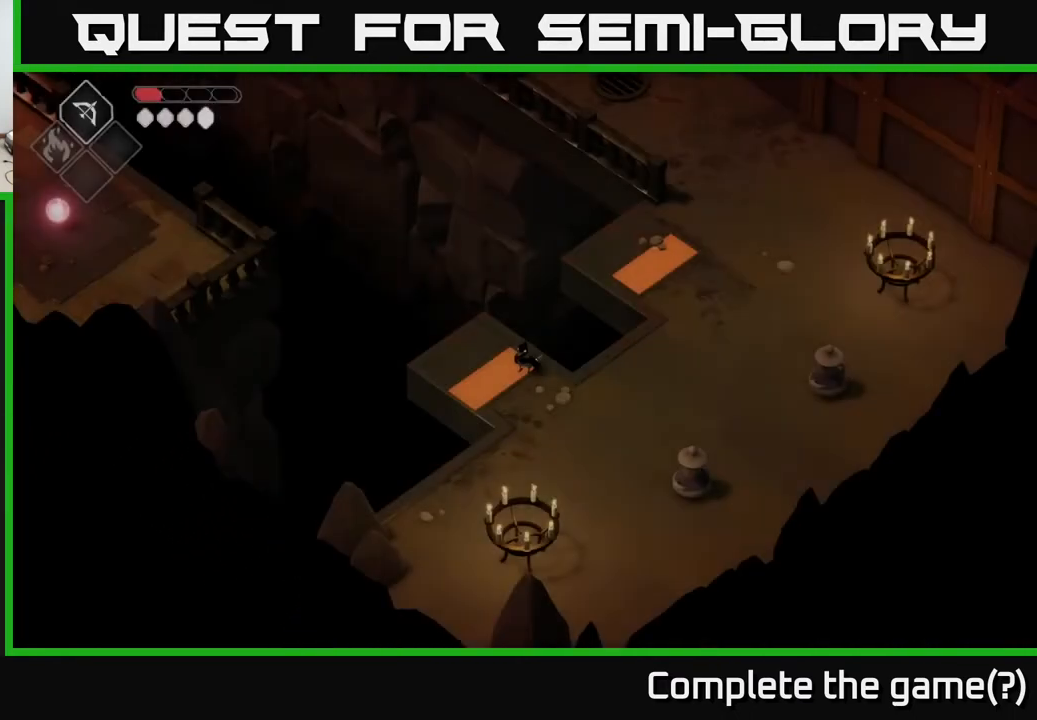
{"buttons": [], "left_stick": "center", "right_stick": "center", "events": []}
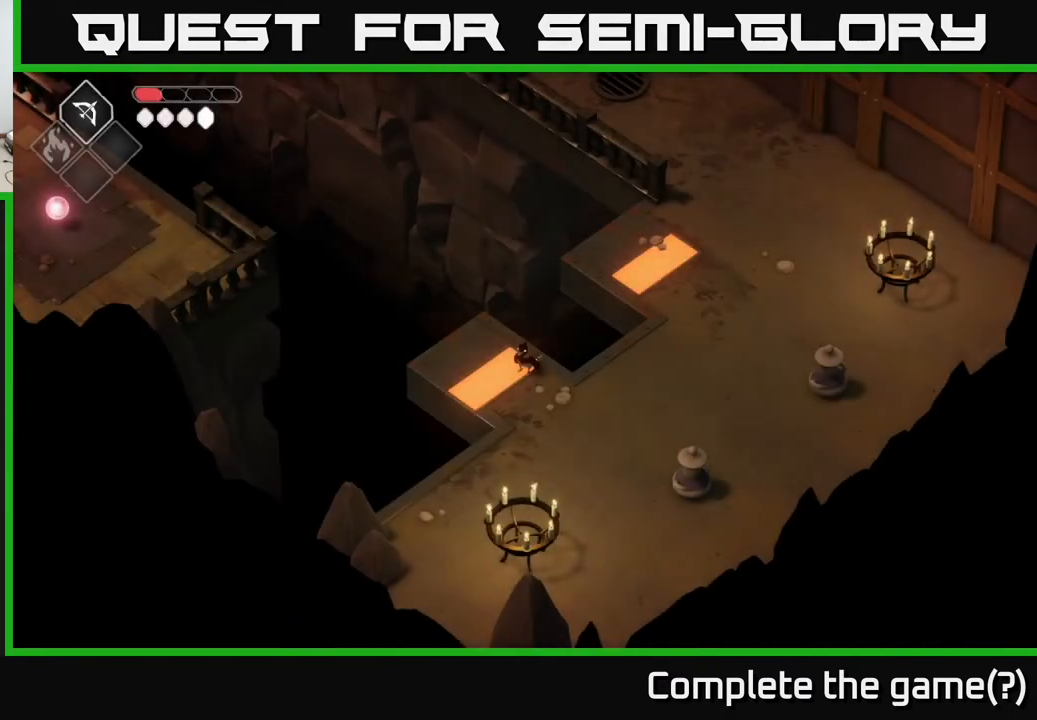
{"buttons": [], "left_stick": "down", "right_stick": "center", "events": [[150, "left_stick", "down-right"], [417, "left_stick", "down"]]}
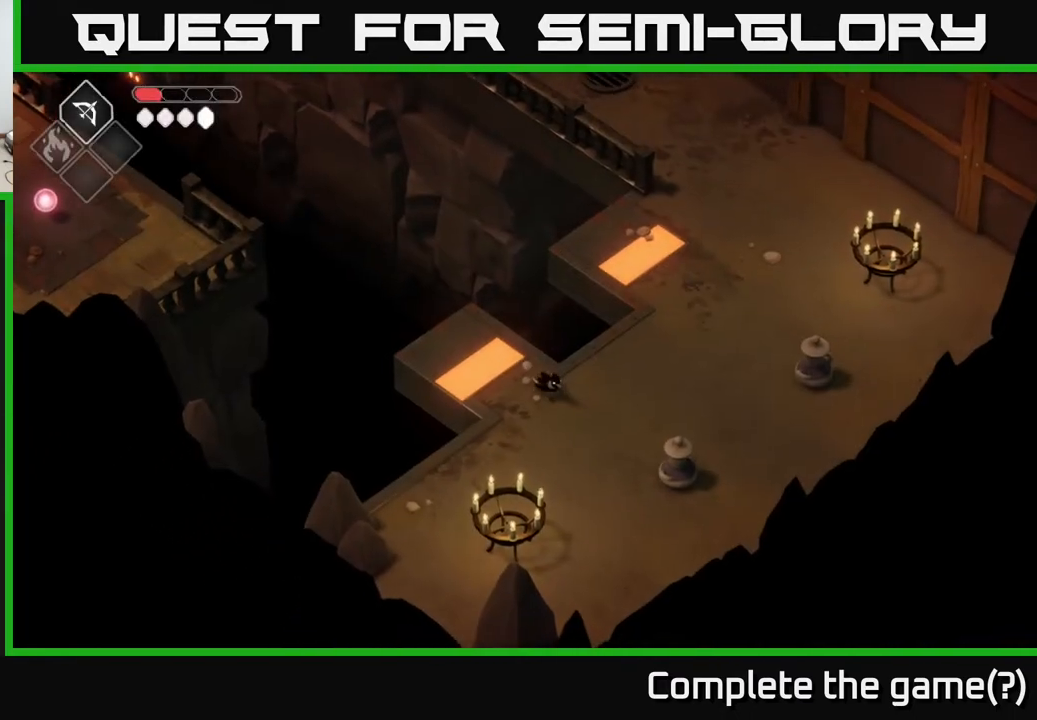
{"buttons": [], "left_stick": "up-right", "right_stick": "up-left", "events": [[50, "left_stick", "right"], [217, "left_stick", "up-right"], [267, "right_stick", "up-left"]]}
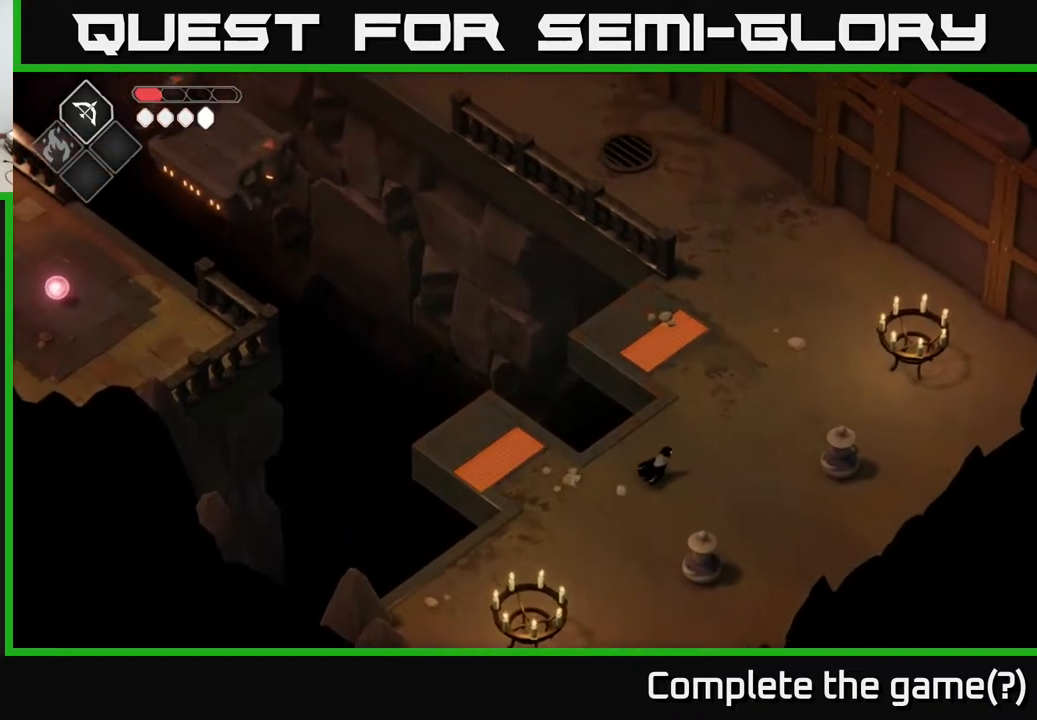
{"buttons": [], "left_stick": "center", "right_stick": "up-left", "events": [[33, "left_stick", "center"]]}
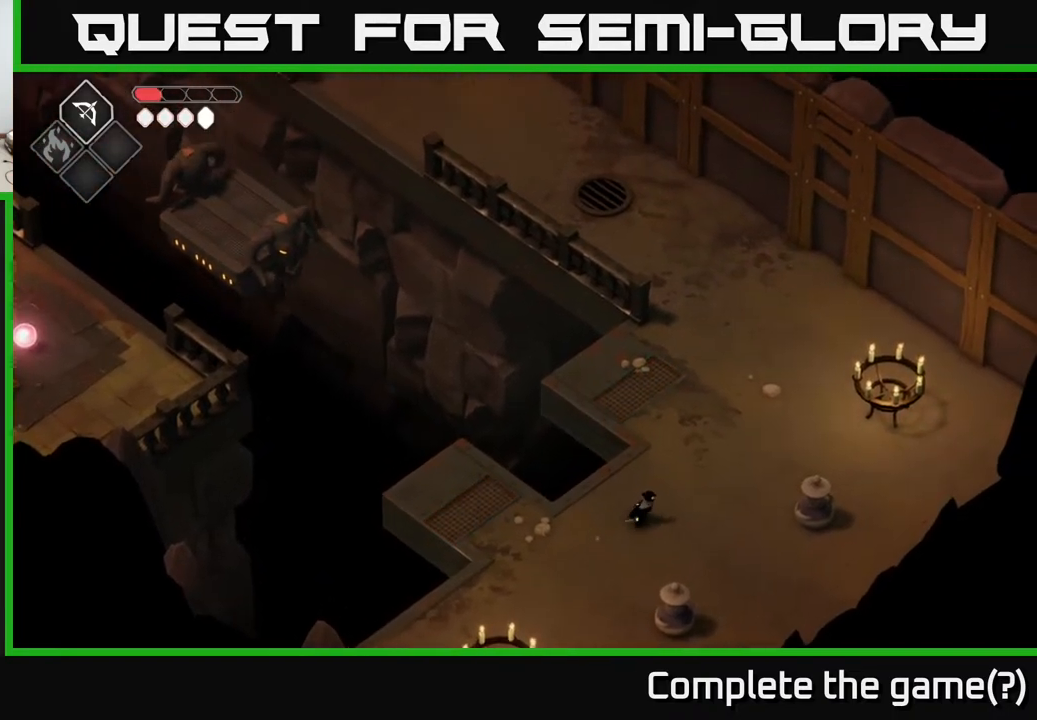
{"buttons": [], "left_stick": "center", "right_stick": "up-left", "events": [[50, "left_stick", "down"], [167, "left_stick", "down-left"], [400, "left_stick", "center"]]}
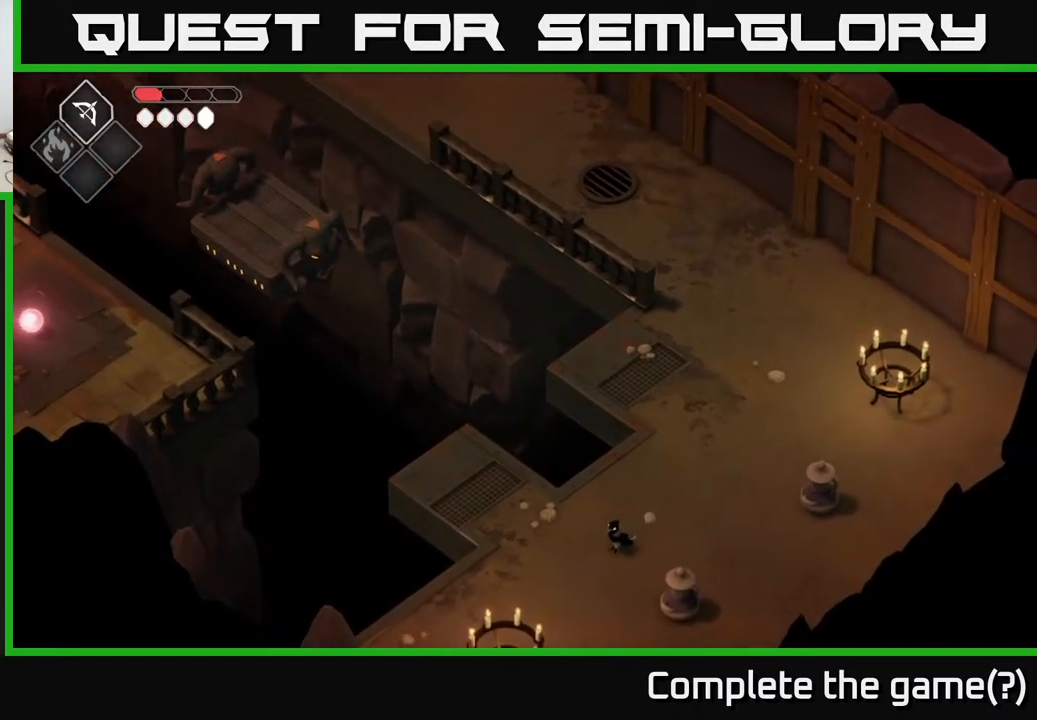
{"buttons": ["X"], "left_stick": "down-right", "right_stick": "center", "events": [[83, "left_stick", "down"], [217, "right_stick", "down-left"], [267, "right_stick", "center"], [317, "left_stick", "down-right"], [483, "X", "down"]]}
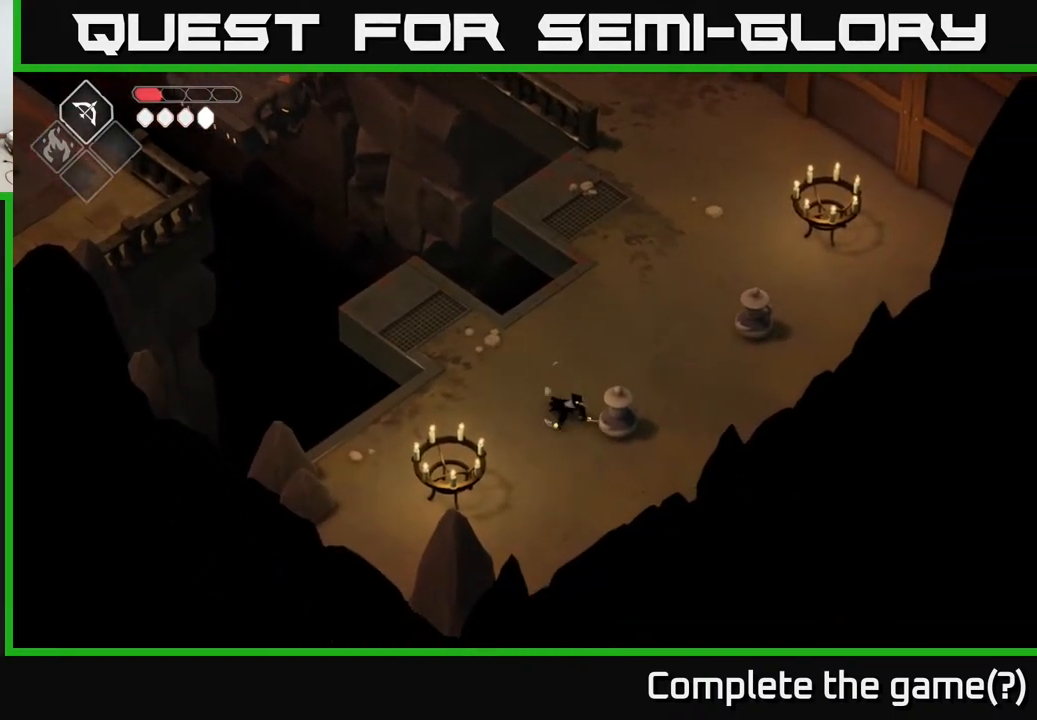
{"buttons": [], "left_stick": "up-left", "right_stick": "center", "events": [[33, "left_stick", "right"], [83, "X", "up"], [267, "left_stick", "up-right"], [483, "left_stick", "up-left"]]}
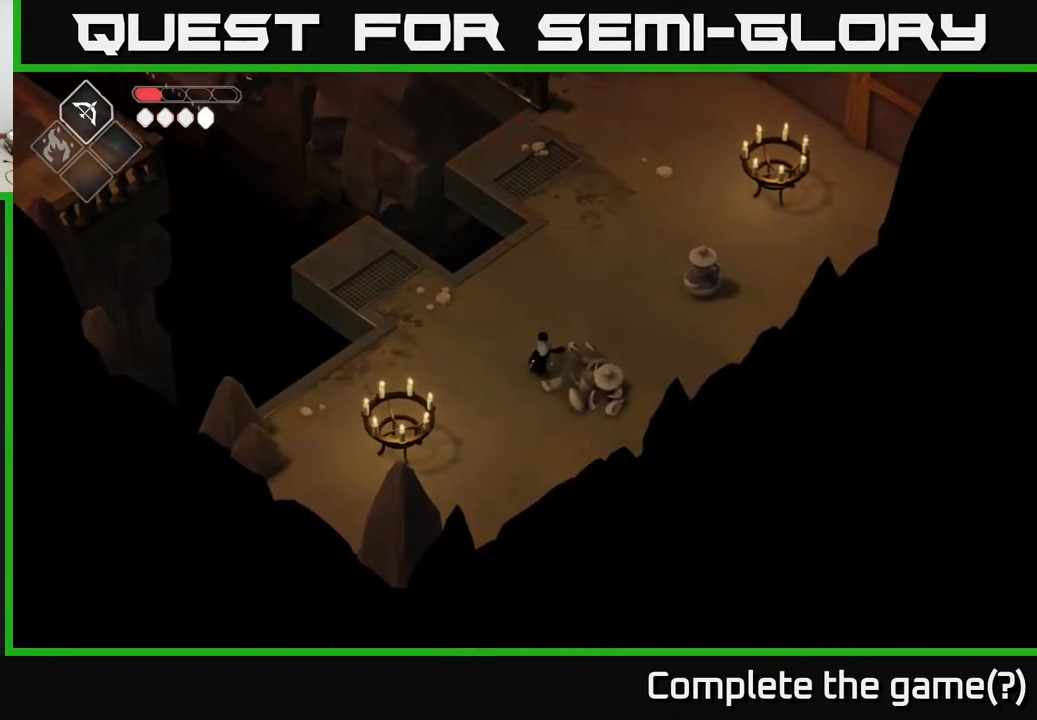
{"buttons": [], "left_stick": "left", "right_stick": "up", "events": [[100, "left_stick", "left"], [400, "right_stick", "up"]]}
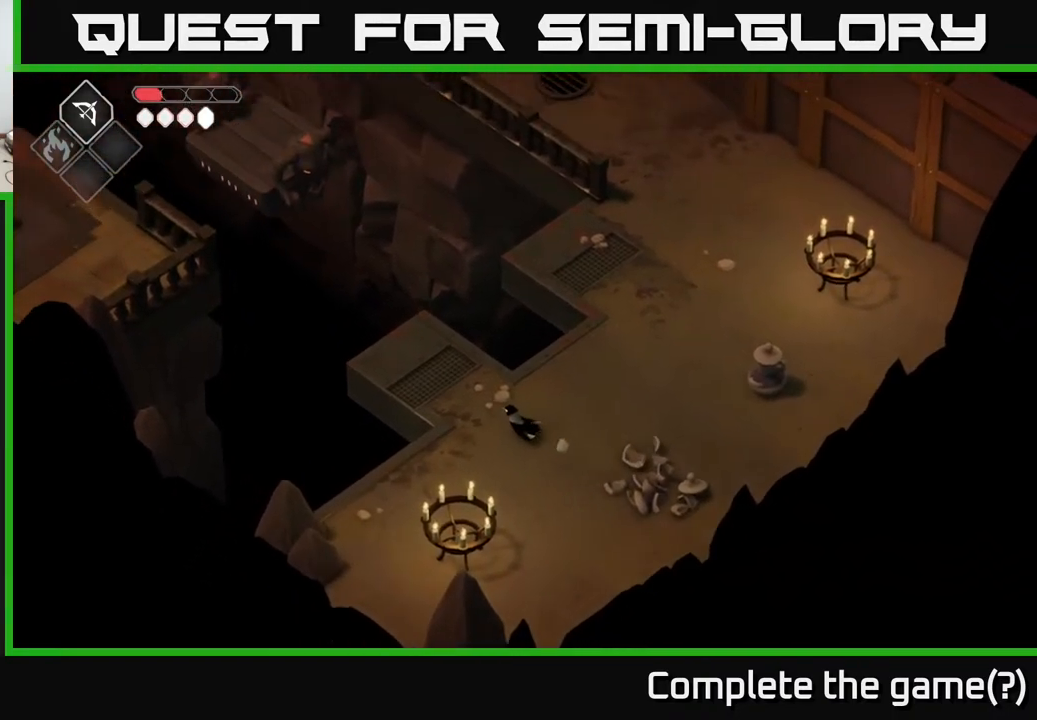
{"buttons": [], "left_stick": "center", "right_stick": "up", "events": [[167, "left_stick", "up-left"], [300, "left_stick", "center"]]}
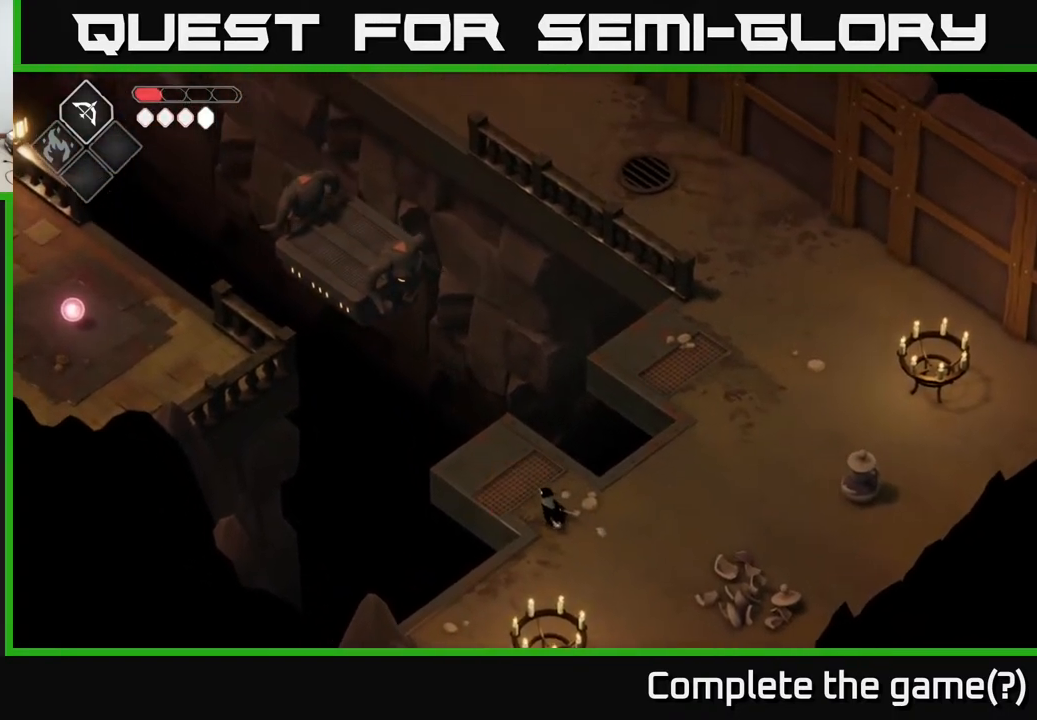
{"buttons": [], "left_stick": "center", "right_stick": "up", "events": []}
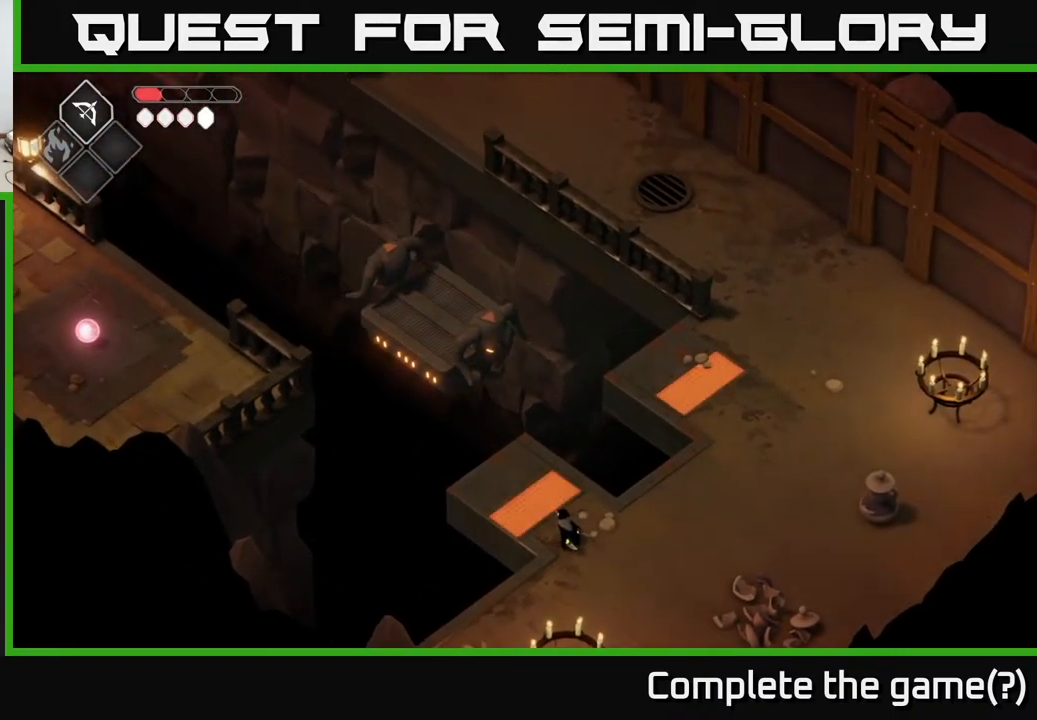
{"buttons": [], "left_stick": "center", "right_stick": "up", "events": []}
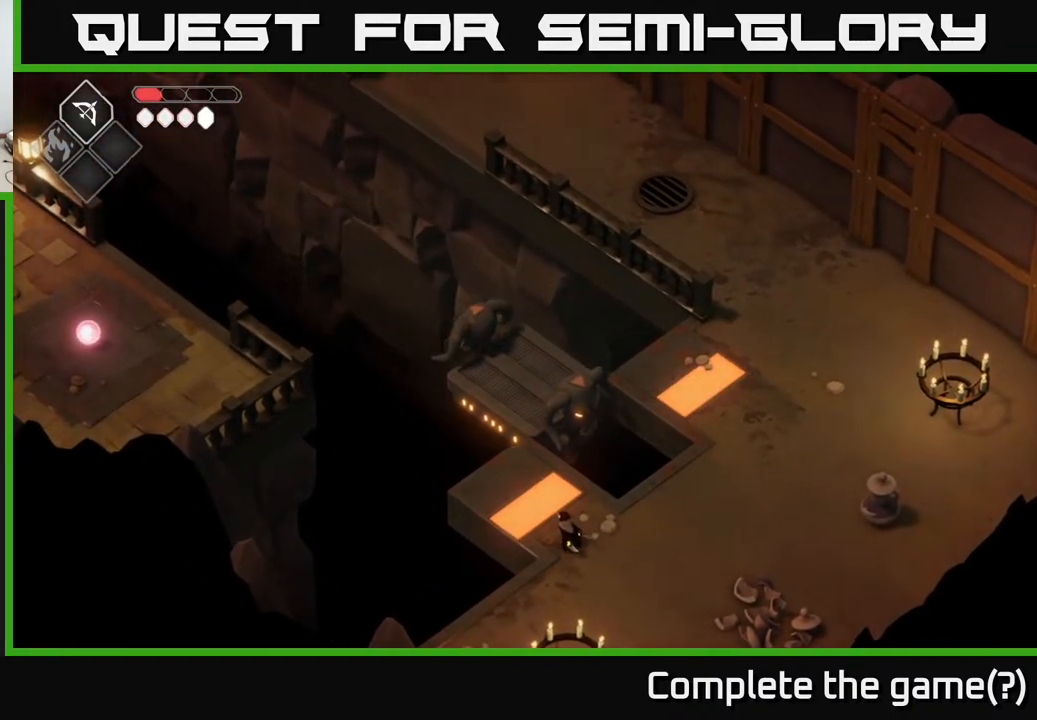
{"buttons": [], "left_stick": "up", "right_stick": "center", "events": [[233, "left_stick", "up"], [283, "right_stick", "center"]]}
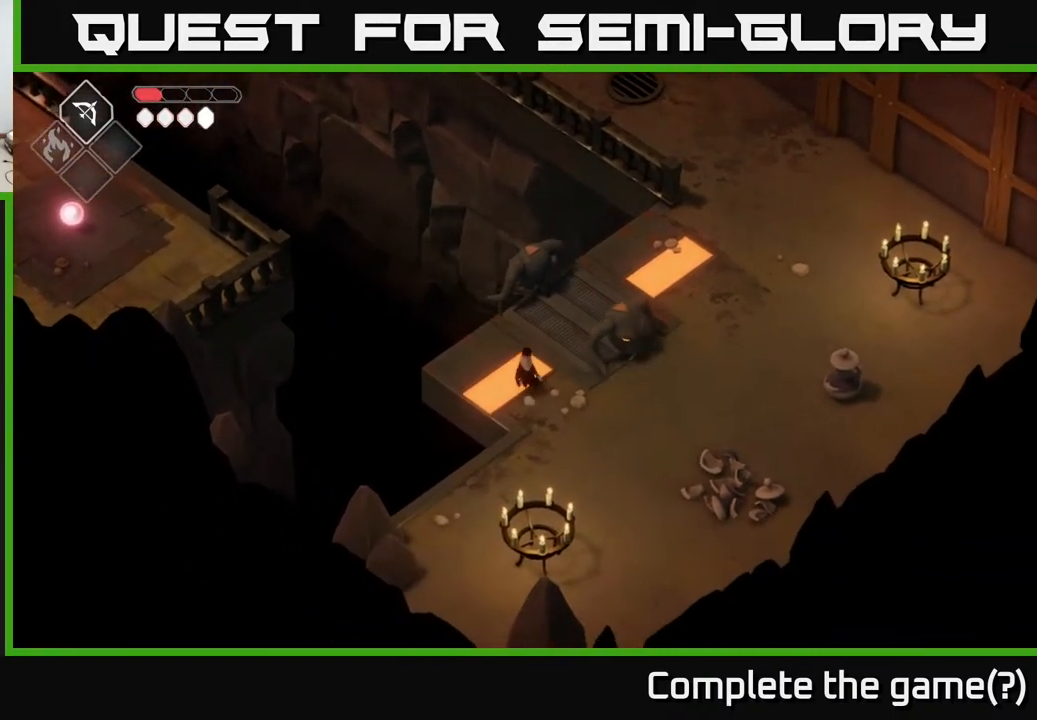
{"buttons": [], "left_stick": "up-left", "right_stick": "center", "events": [[117, "left_stick", "up-right"], [483, "left_stick", "up-left"]]}
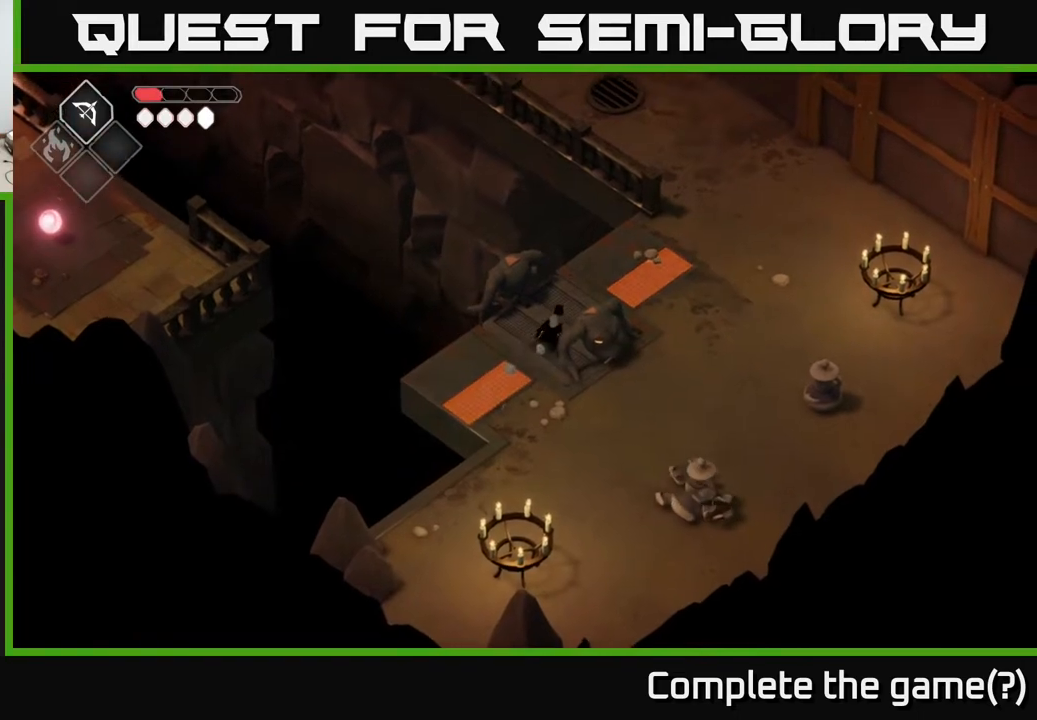
{"buttons": ["X"], "left_stick": "center", "right_stick": "center", "events": [[83, "X", "down"], [133, "left_stick", "center"], [217, "X", "up"], [450, "X", "down"]]}
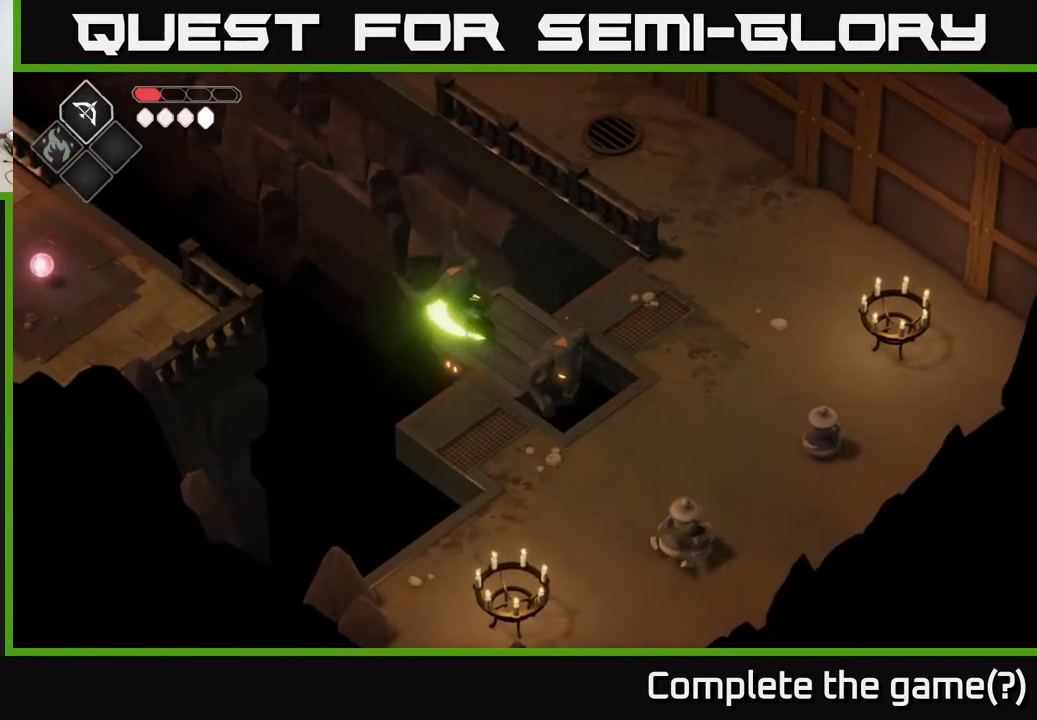
{"buttons": [], "left_stick": "center", "right_stick": "center", "events": [[133, "X", "up"]]}
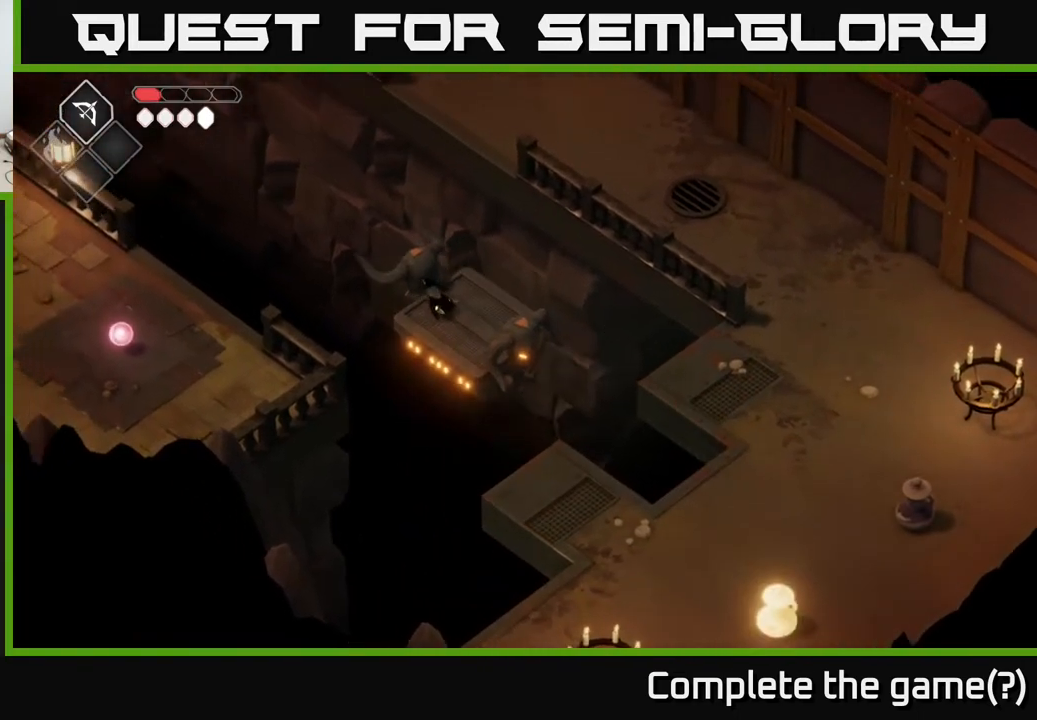
{"buttons": [], "left_stick": "center", "right_stick": "center", "events": []}
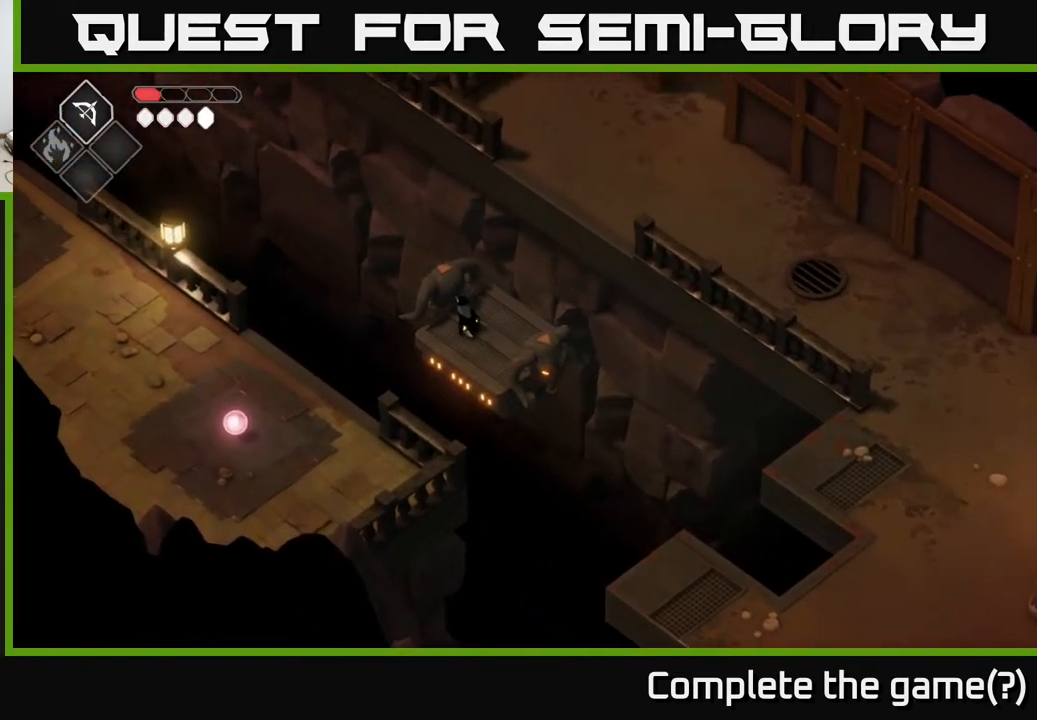
{"buttons": [], "left_stick": "center", "right_stick": "center", "events": []}
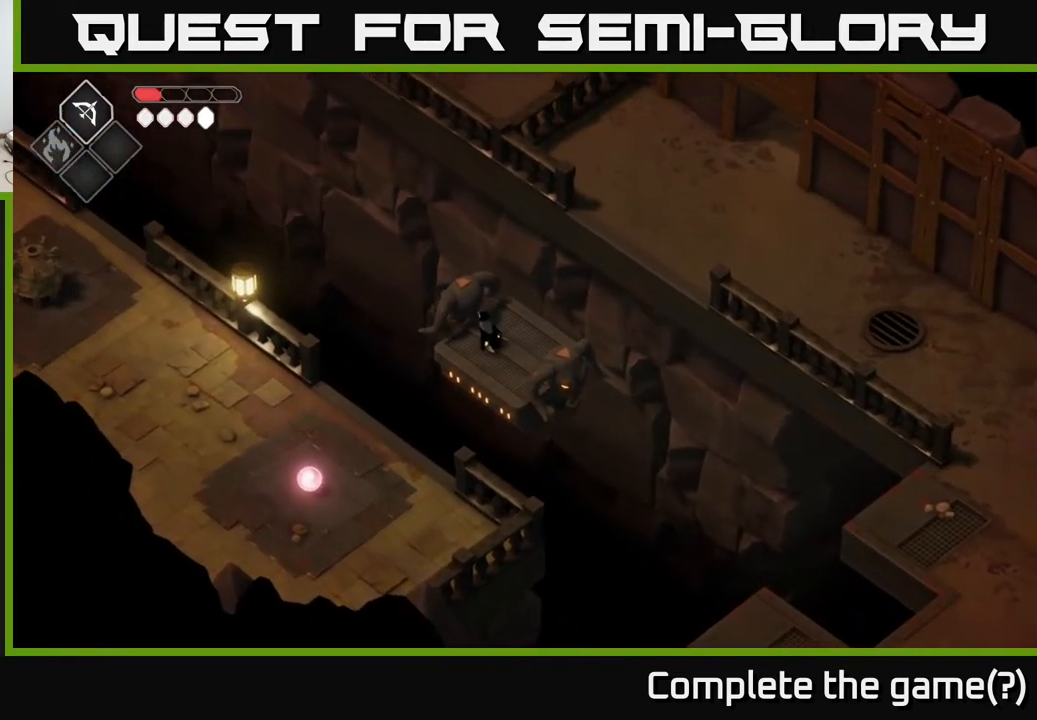
{"buttons": [], "left_stick": "center", "right_stick": "center", "events": [[83, "X", "down"], [217, "X", "up"]]}
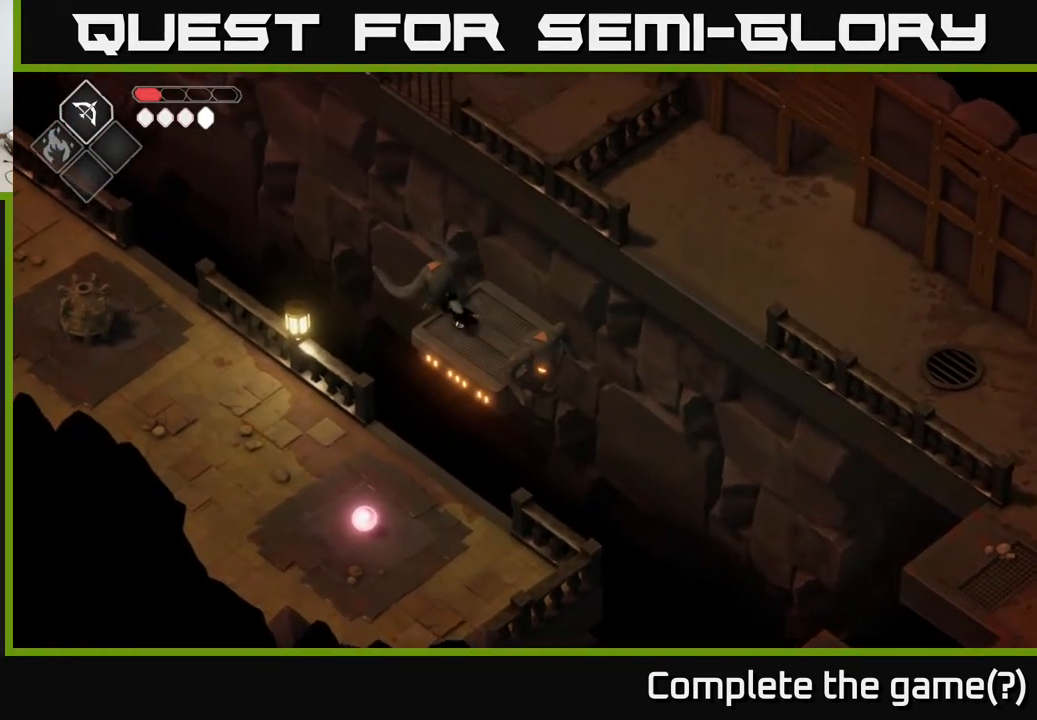
{"buttons": [], "left_stick": "center", "right_stick": "center", "events": []}